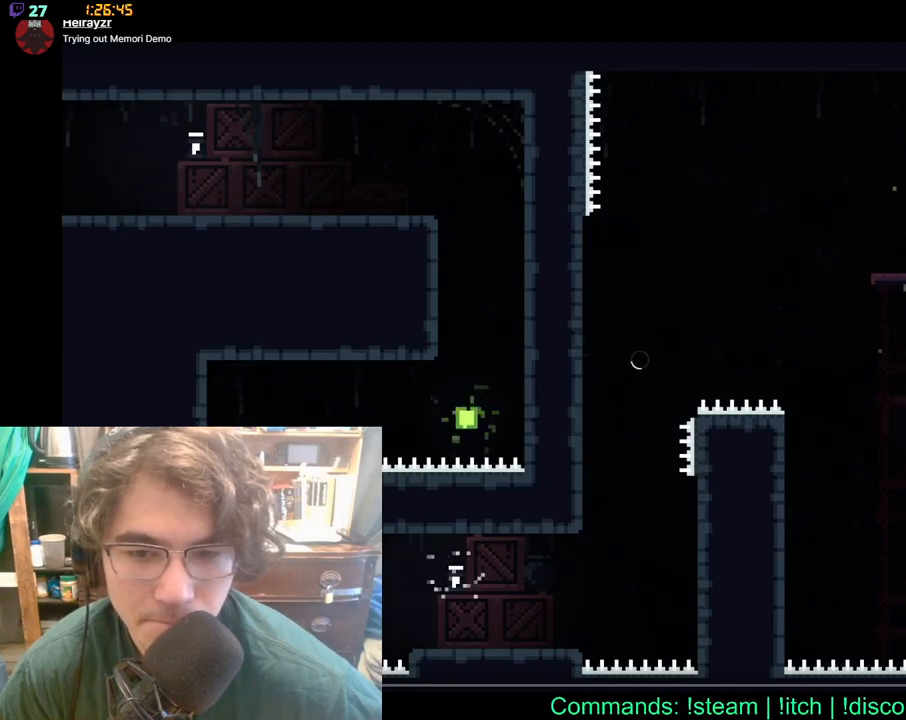
Gameplay with a controller (Xbox layout); each line is a JSON object with the inputs held at the frame after it. "events" lists button and stick changes between this image and that frame as [ms after this image, input, new state], when the widget could be followed in between. Not read: L1 L2 R1 R2 START Y.
{"buttons": ["X", "DPAD_UP"], "left_stick": "center", "right_stick": "center", "events": []}
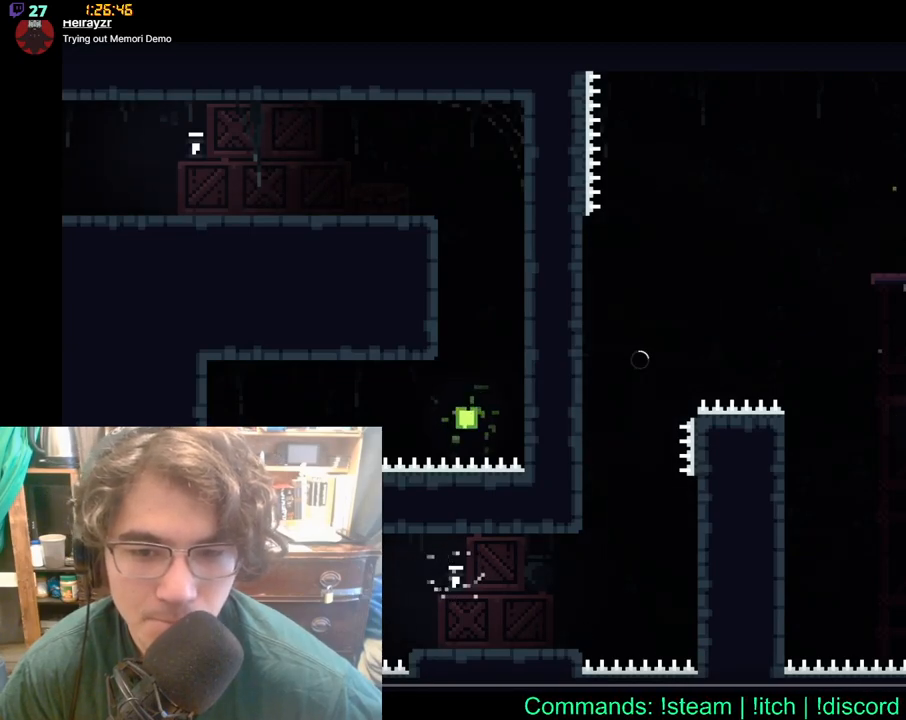
{"buttons": ["DPAD_UP", "DPAD_LEFT"], "left_stick": "center", "right_stick": "center", "events": [[200, "DPAD_LEFT", "down"], [400, "X", "up"]]}
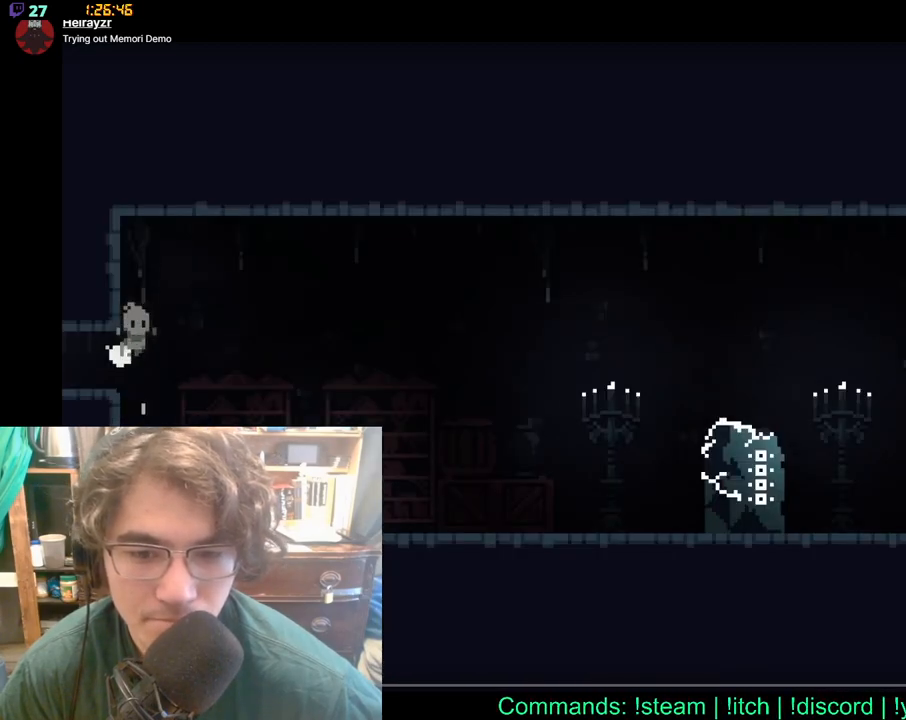
{"buttons": ["DPAD_LEFT"], "left_stick": "center", "right_stick": "center", "events": [[450, "DPAD_UP", "up"]]}
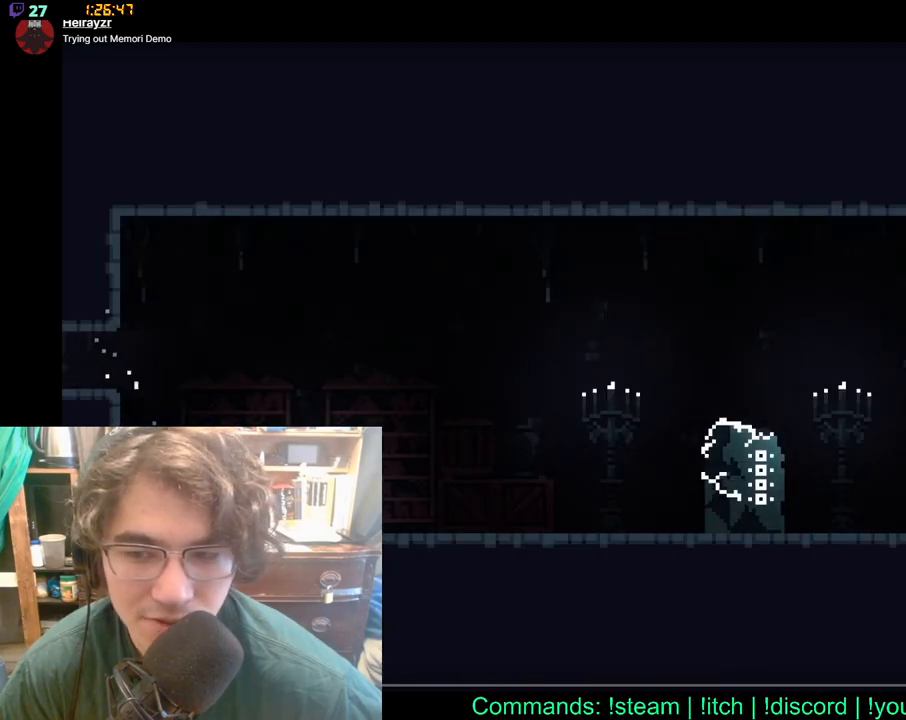
{"buttons": [], "left_stick": "center", "right_stick": "center", "events": [[233, "DPAD_LEFT", "up"]]}
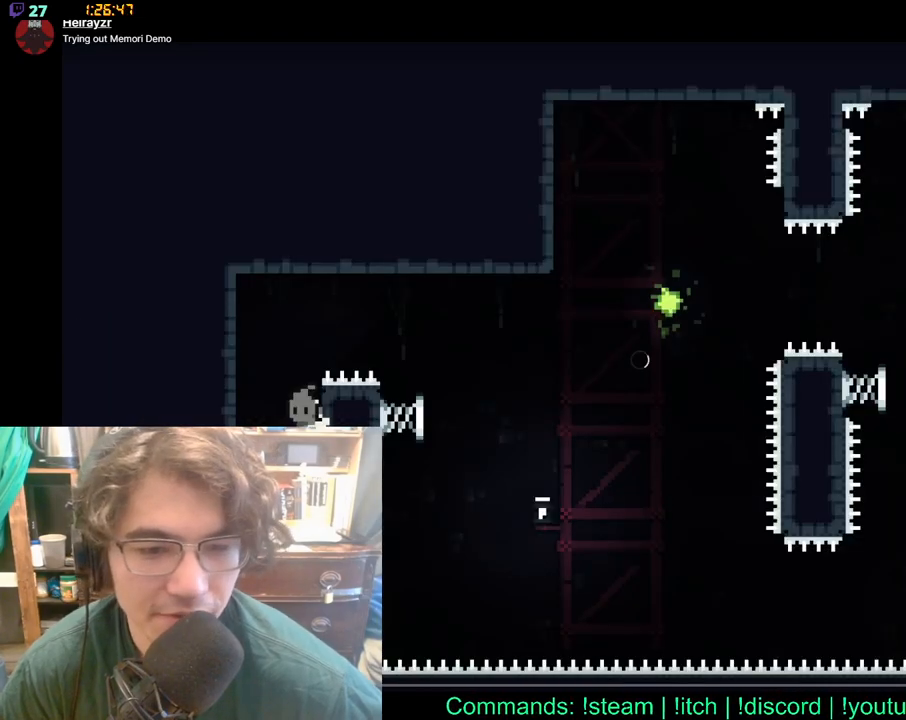
{"buttons": [], "left_stick": "center", "right_stick": "center", "events": []}
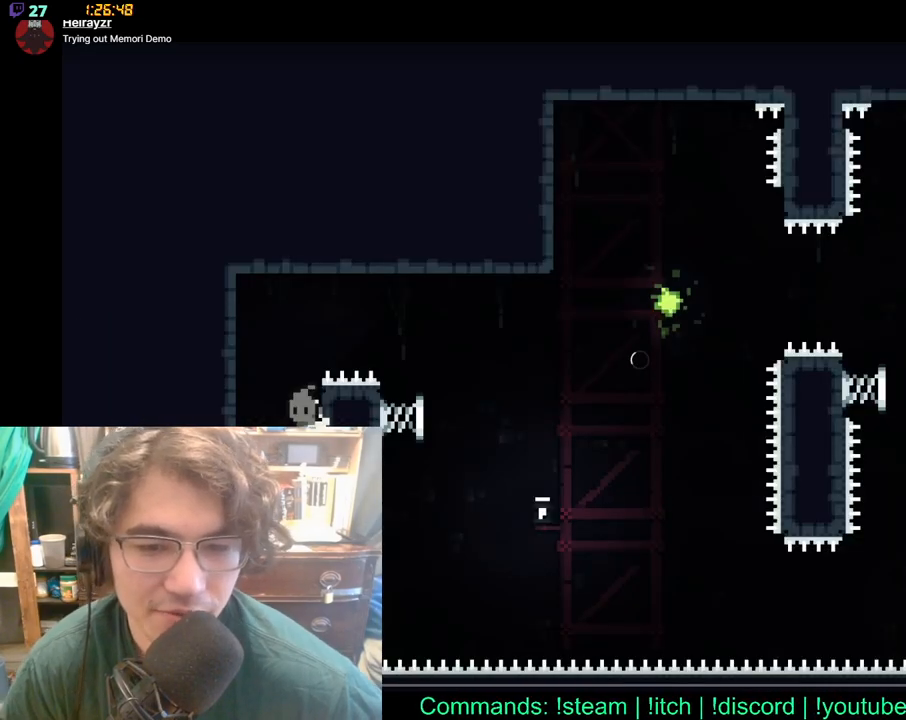
{"buttons": ["X", "DPAD_UP"], "left_stick": "center", "right_stick": "center", "events": [[450, "DPAD_UP", "down"], [450, "X", "down"]]}
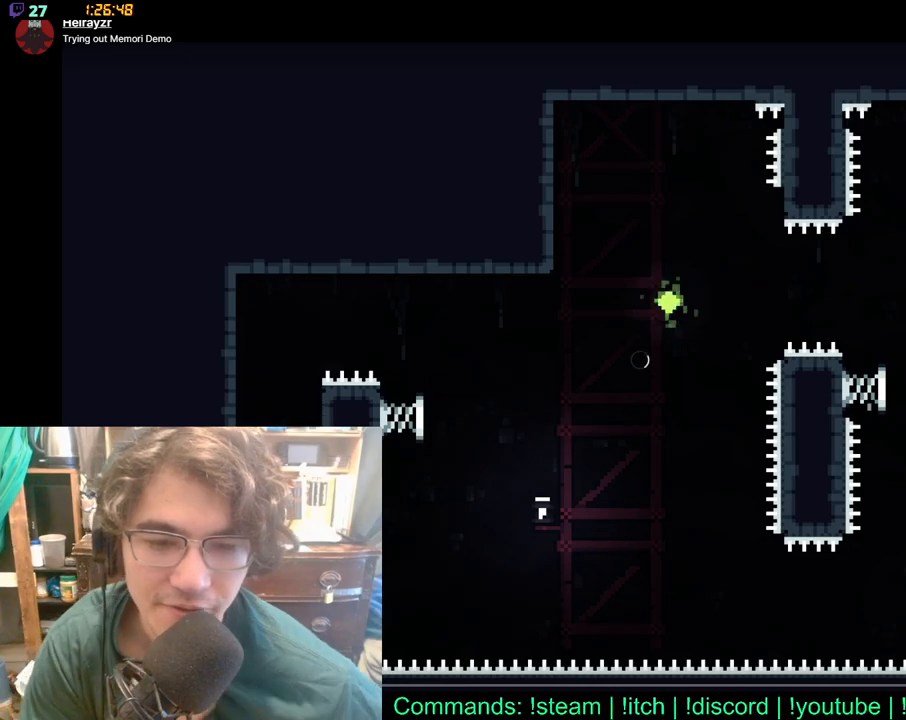
{"buttons": [], "left_stick": "center", "right_stick": "center", "events": [[367, "DPAD_UP", "up"], [400, "X", "up"]]}
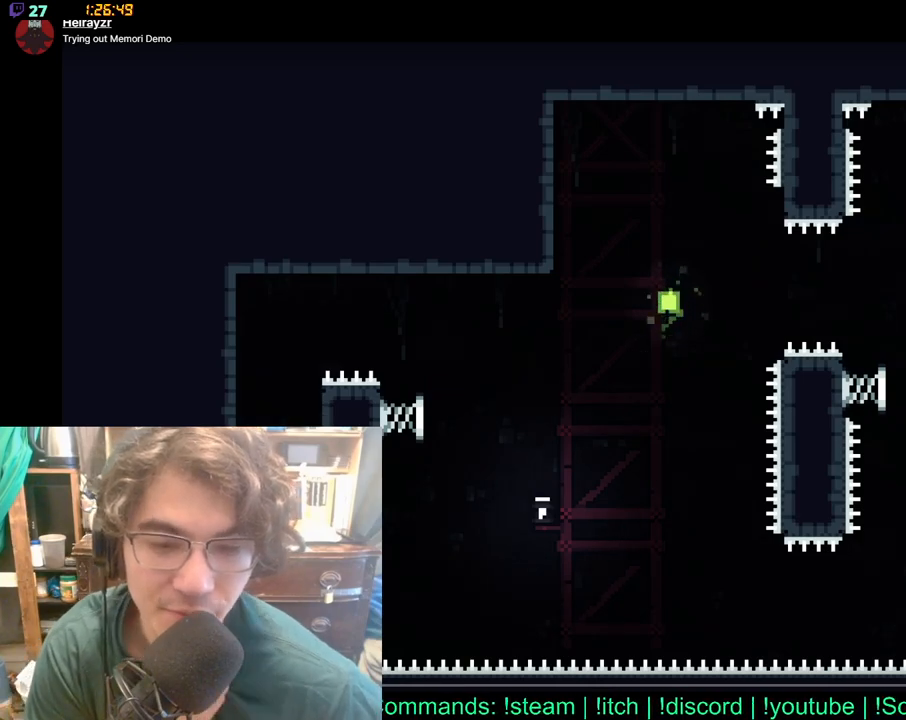
{"buttons": [], "left_stick": "center", "right_stick": "center", "events": []}
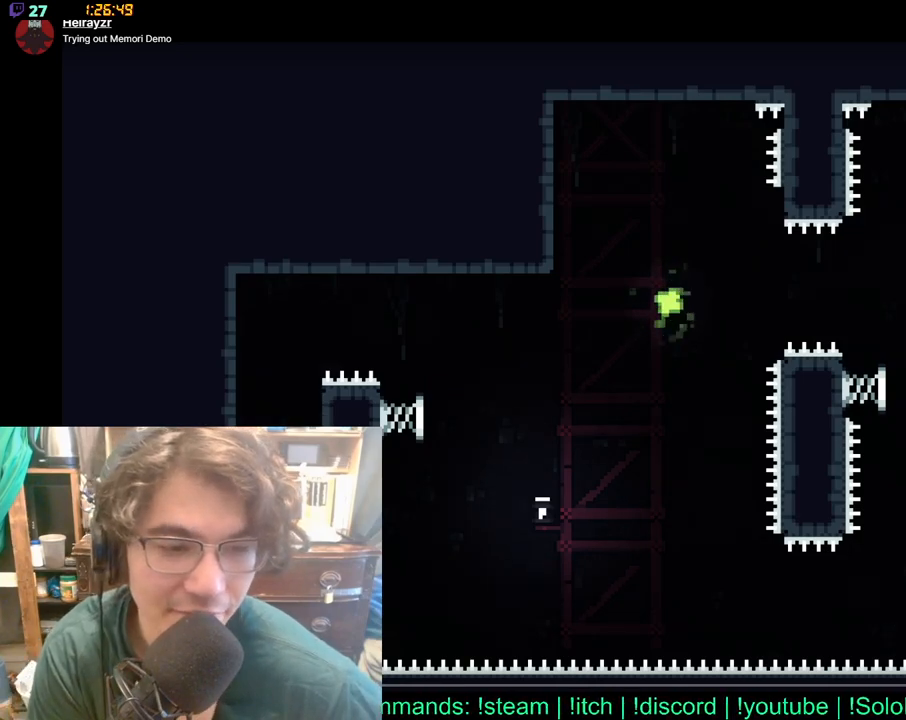
{"buttons": [], "left_stick": "center", "right_stick": "center", "events": []}
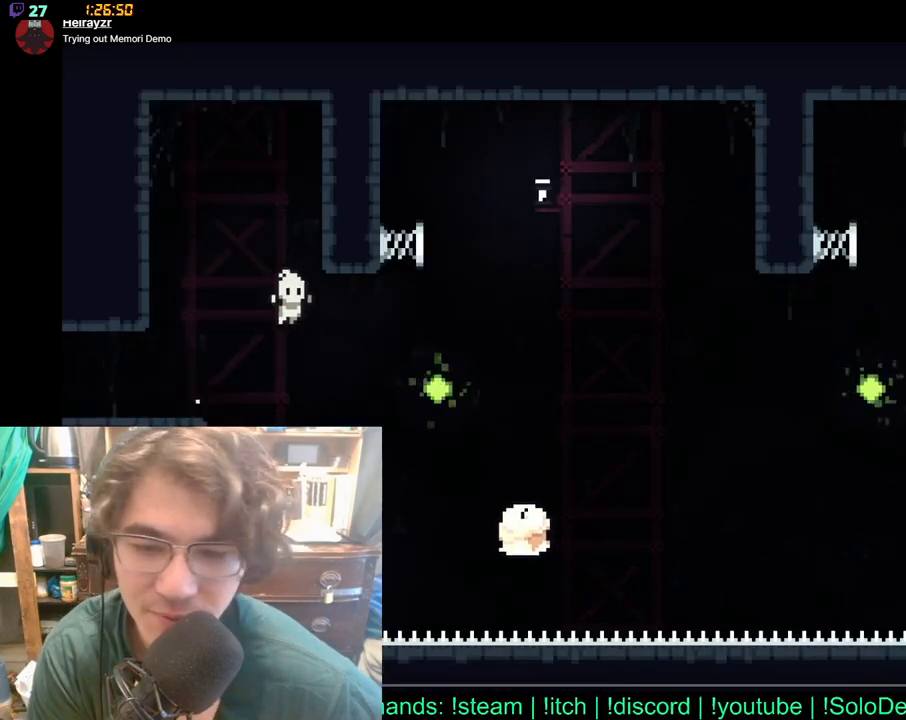
{"buttons": ["X", "DPAD_UP"], "left_stick": "center", "right_stick": "center", "events": [[183, "X", "down"], [317, "DPAD_UP", "down"]]}
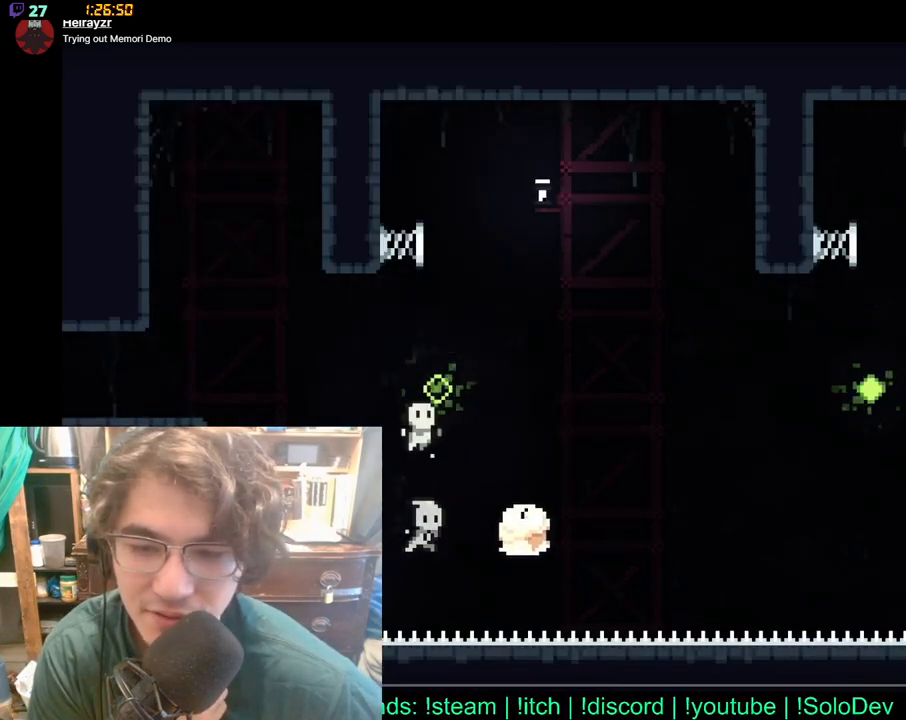
{"buttons": [], "left_stick": "center", "right_stick": "center", "events": [[283, "X", "up"], [433, "DPAD_UP", "up"]]}
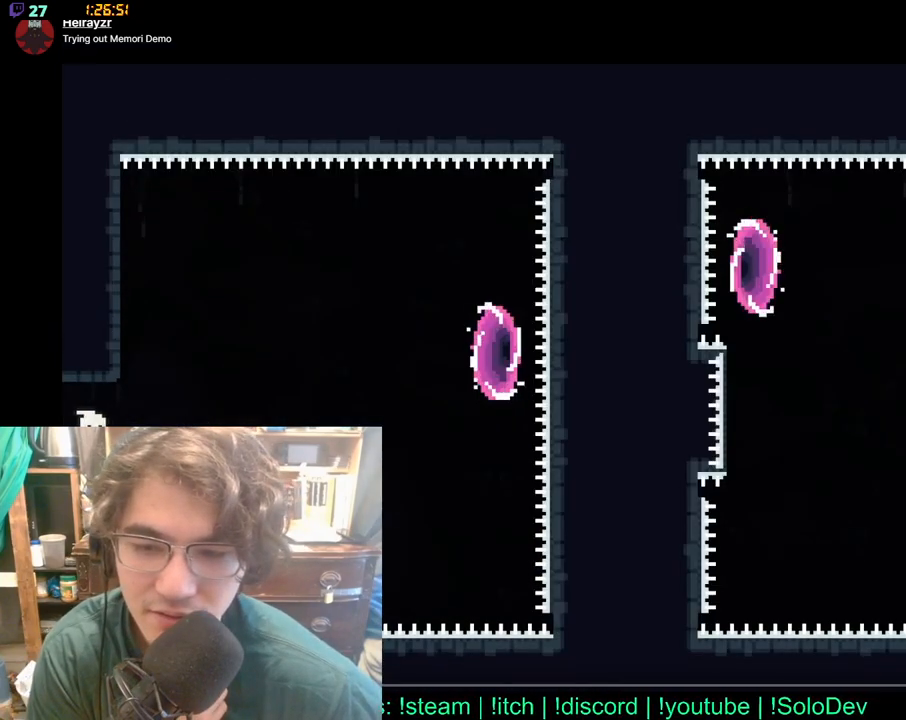
{"buttons": [], "left_stick": "center", "right_stick": "center", "events": []}
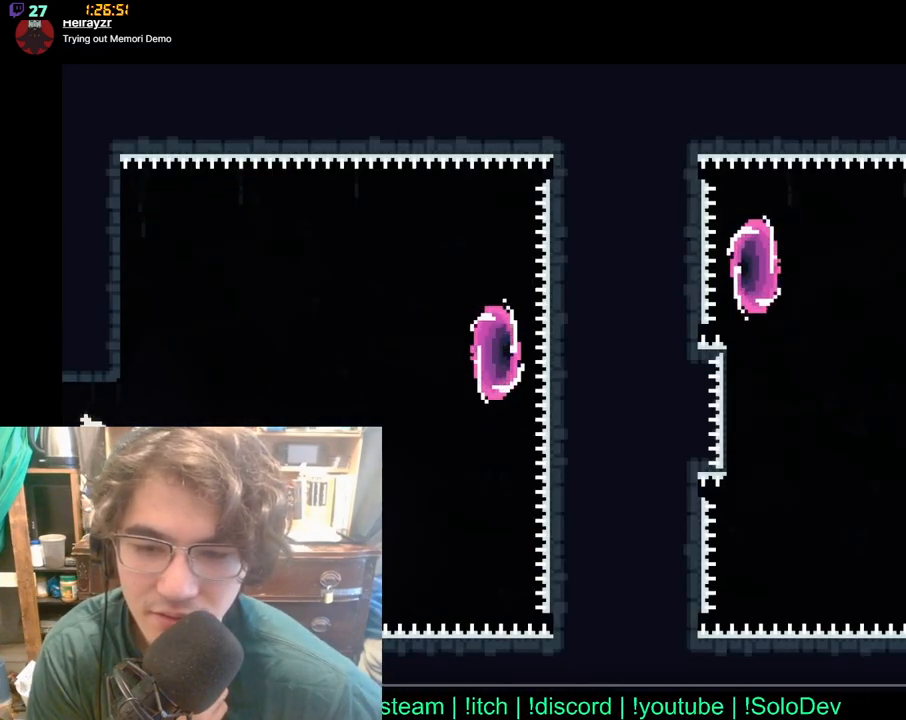
{"buttons": ["X", "DPAD_UP", "DPAD_LEFT"], "left_stick": "center", "right_stick": "center", "events": [[67, "DPAD_LEFT", "down"], [67, "DPAD_UP", "down"], [250, "X", "down"]]}
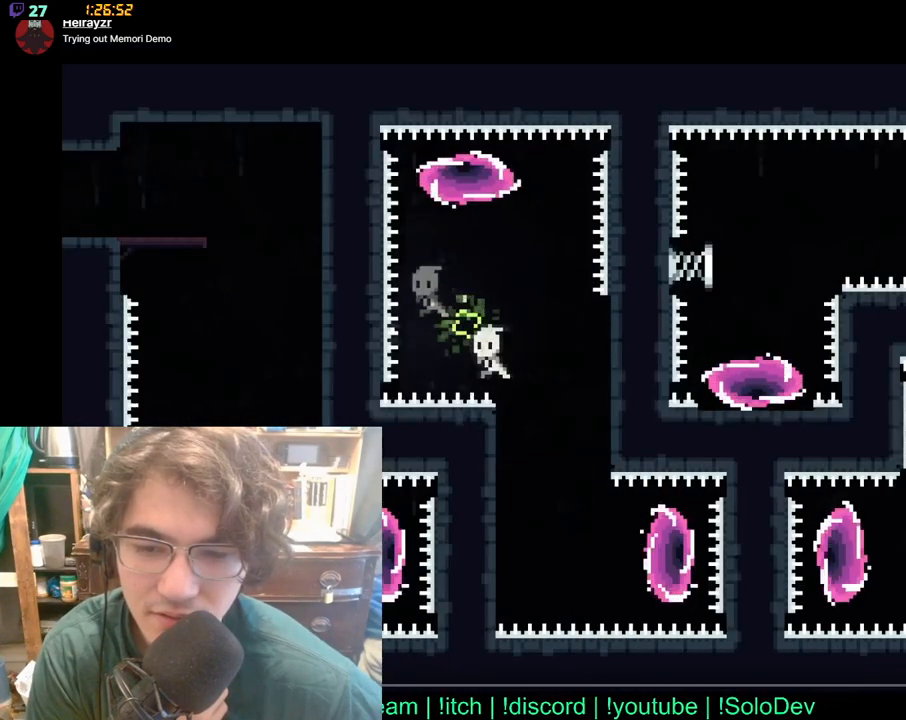
{"buttons": ["X", "DPAD_UP", "DPAD_LEFT"], "left_stick": "center", "right_stick": "center", "events": []}
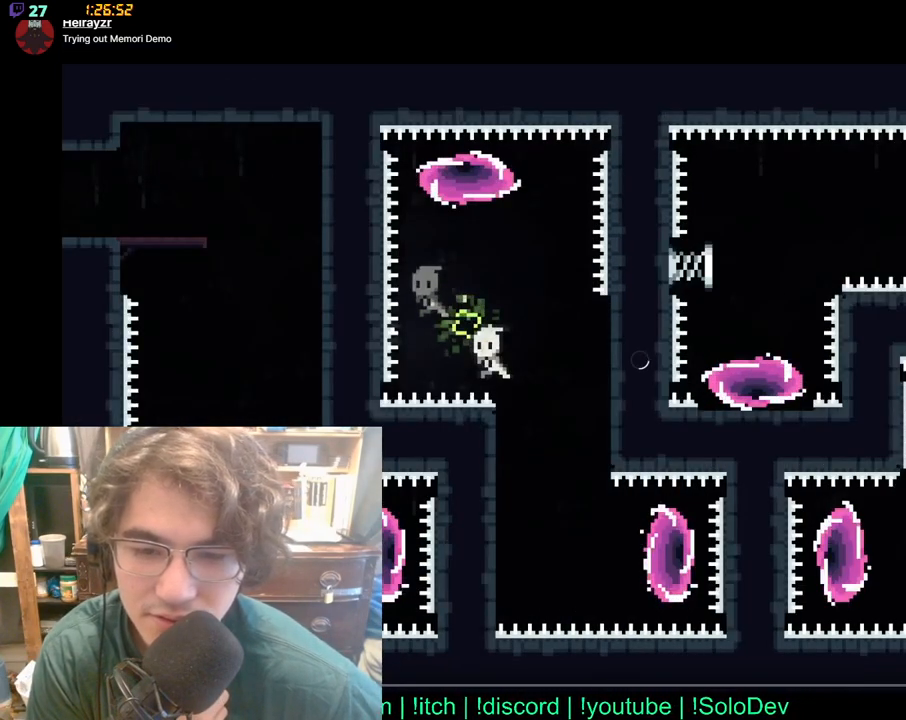
{"buttons": ["X", "DPAD_UP", "DPAD_LEFT"], "left_stick": "center", "right_stick": "center", "events": []}
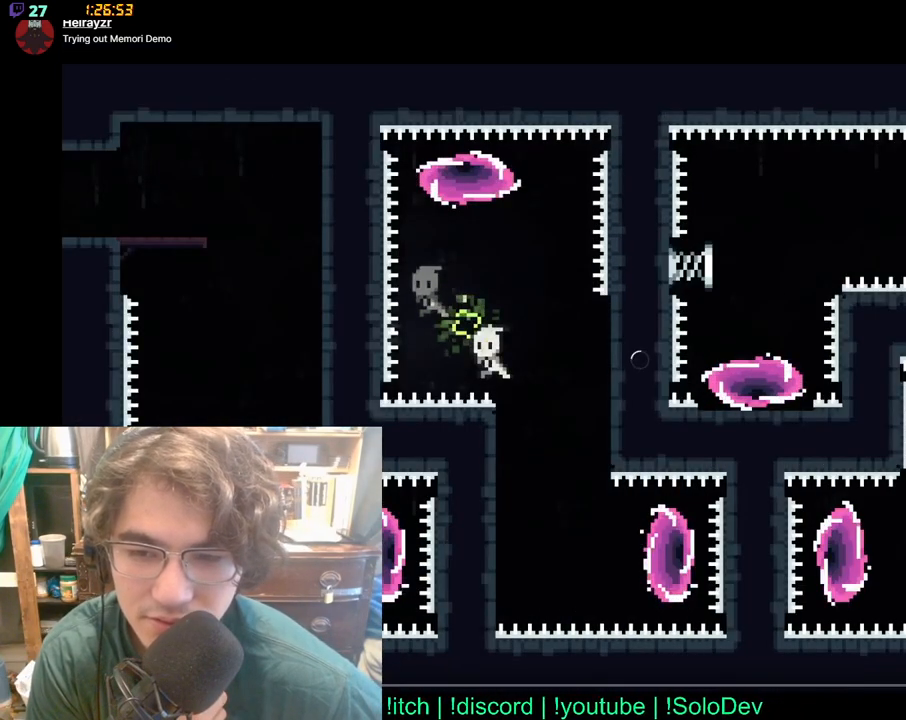
{"buttons": [], "left_stick": "center", "right_stick": "center", "events": [[133, "DPAD_LEFT", "up"], [133, "DPAD_UP", "up"], [133, "X", "up"]]}
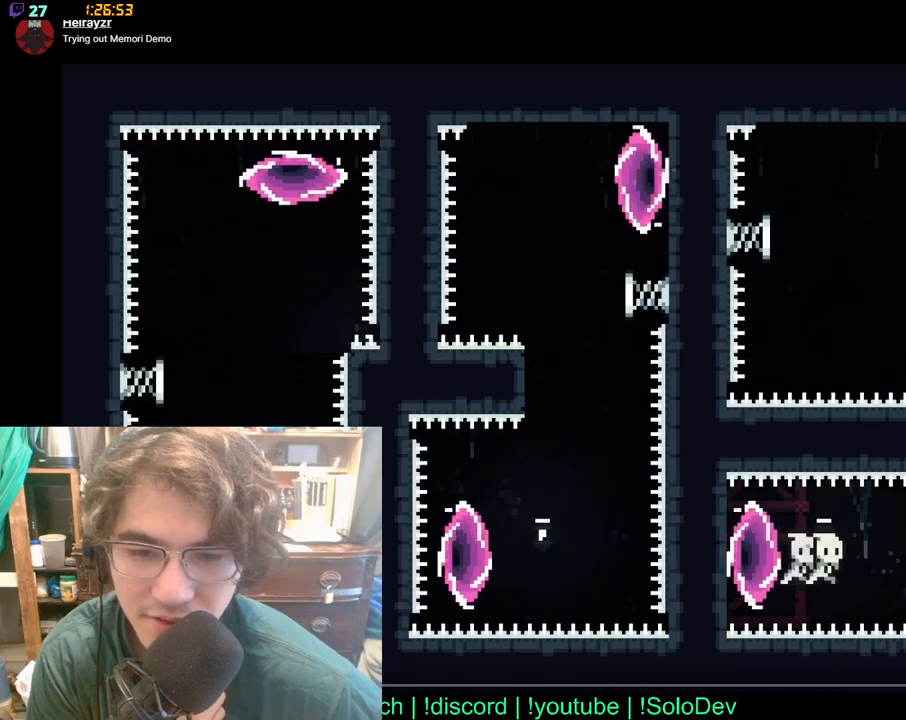
{"buttons": [], "left_stick": "center", "right_stick": "center", "events": []}
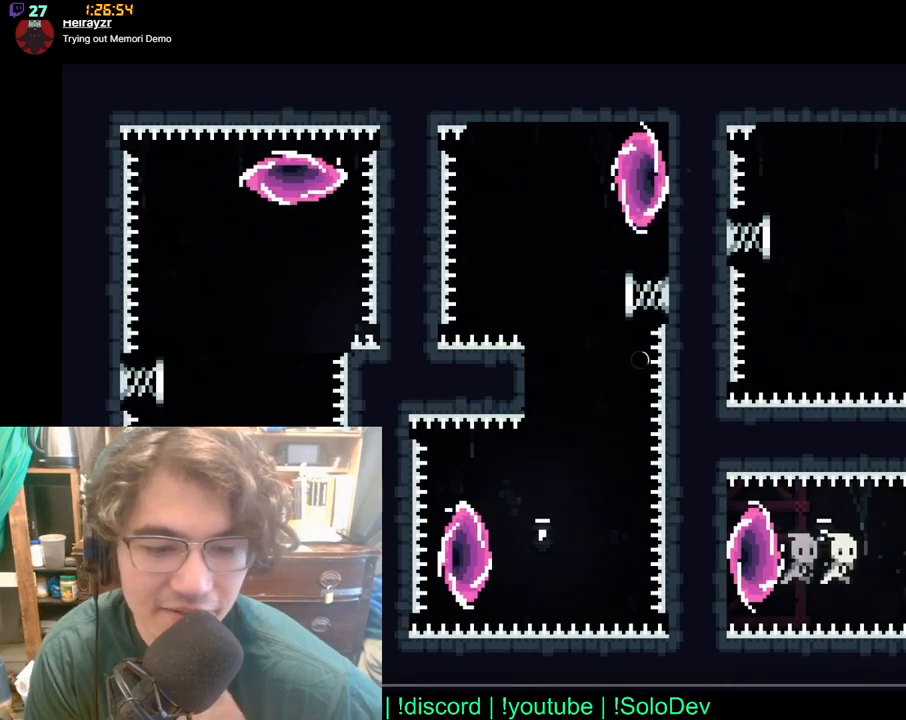
{"buttons": [], "left_stick": "center", "right_stick": "center", "events": []}
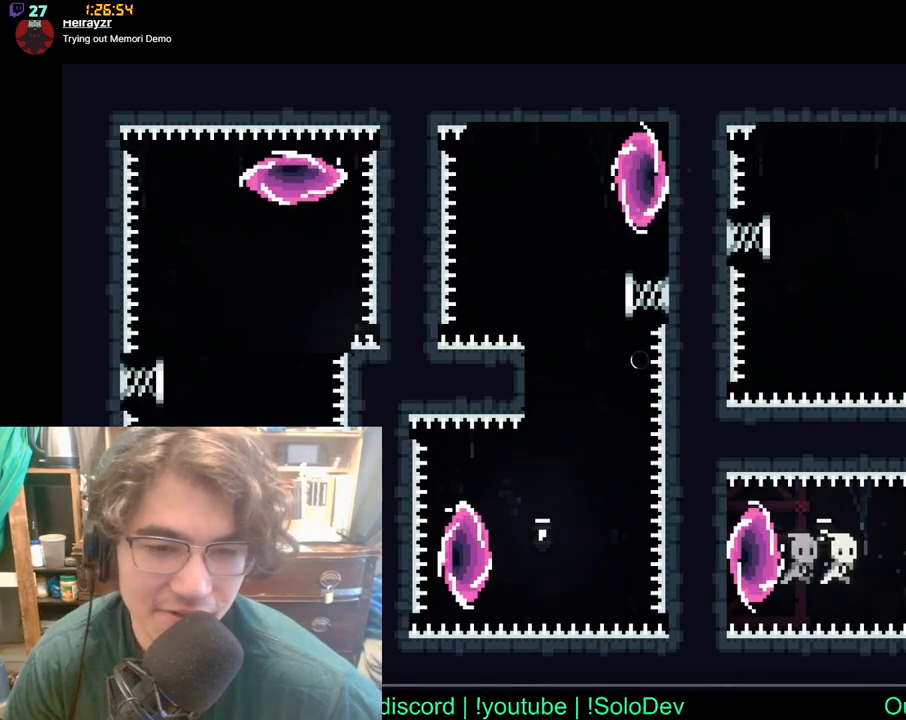
{"buttons": ["DPAD_UP"], "left_stick": "center", "right_stick": "center", "events": [[383, "DPAD_UP", "down"]]}
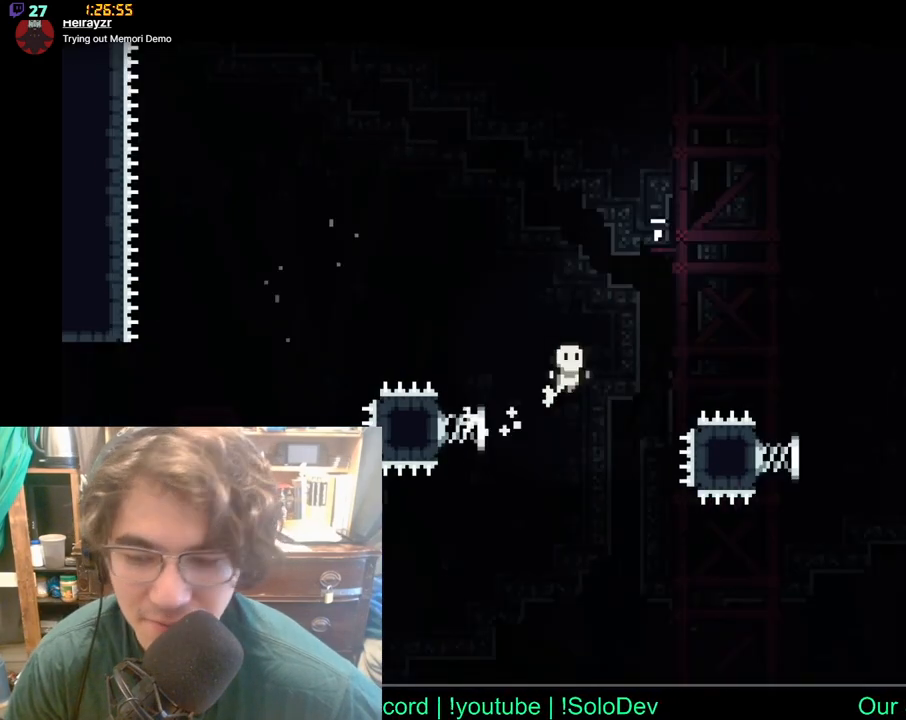
{"buttons": ["X", "DPAD_UP"], "left_stick": "center", "right_stick": "center", "events": [[367, "X", "down"]]}
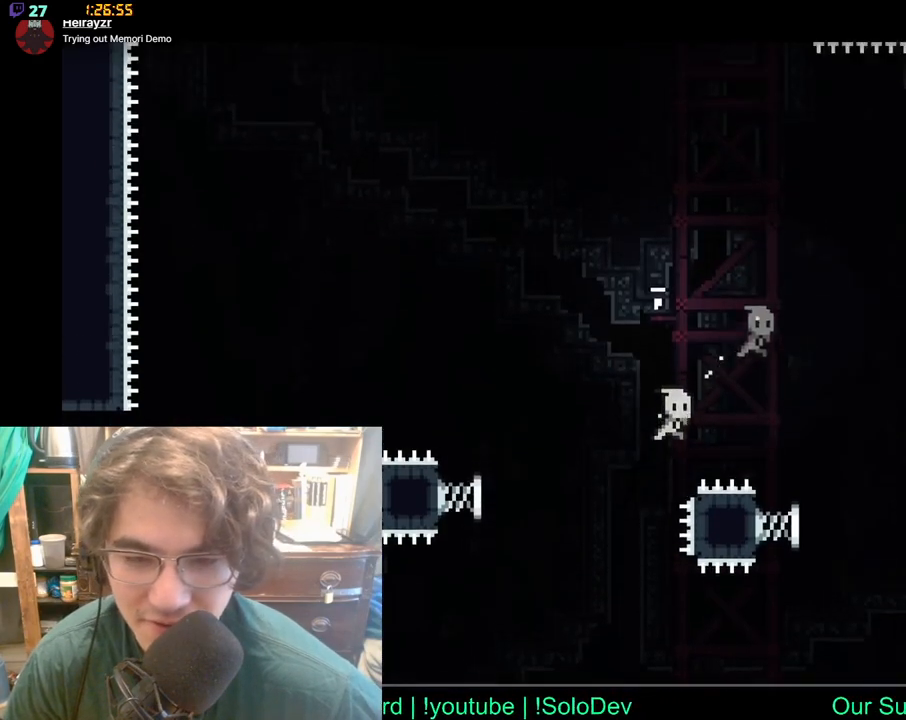
{"buttons": [], "left_stick": "center", "right_stick": "center", "events": [[33, "X", "up"], [150, "DPAD_UP", "up"]]}
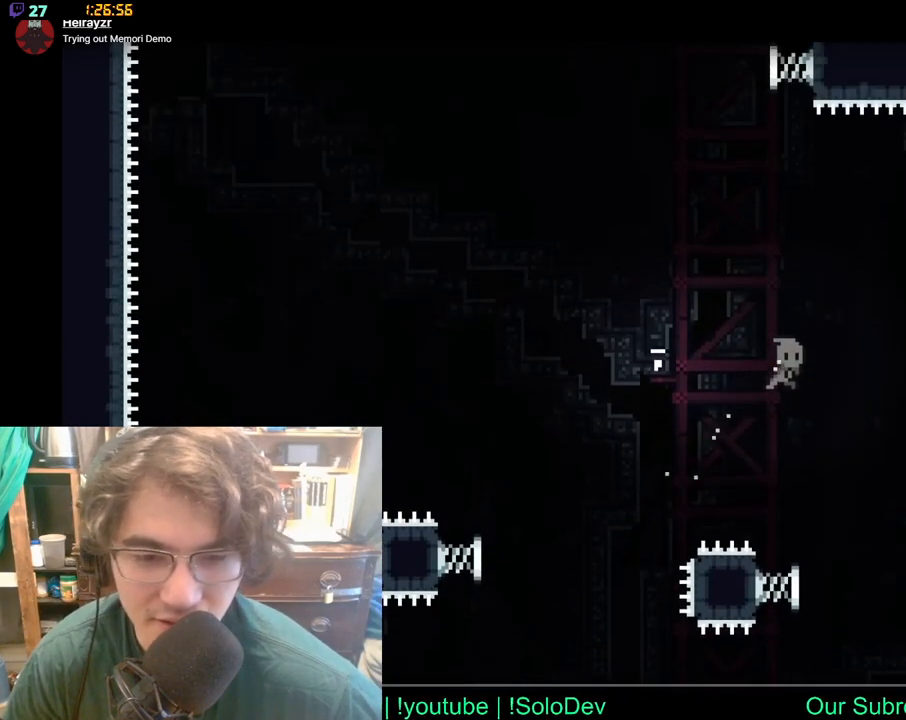
{"buttons": [], "left_stick": "center", "right_stick": "center", "events": []}
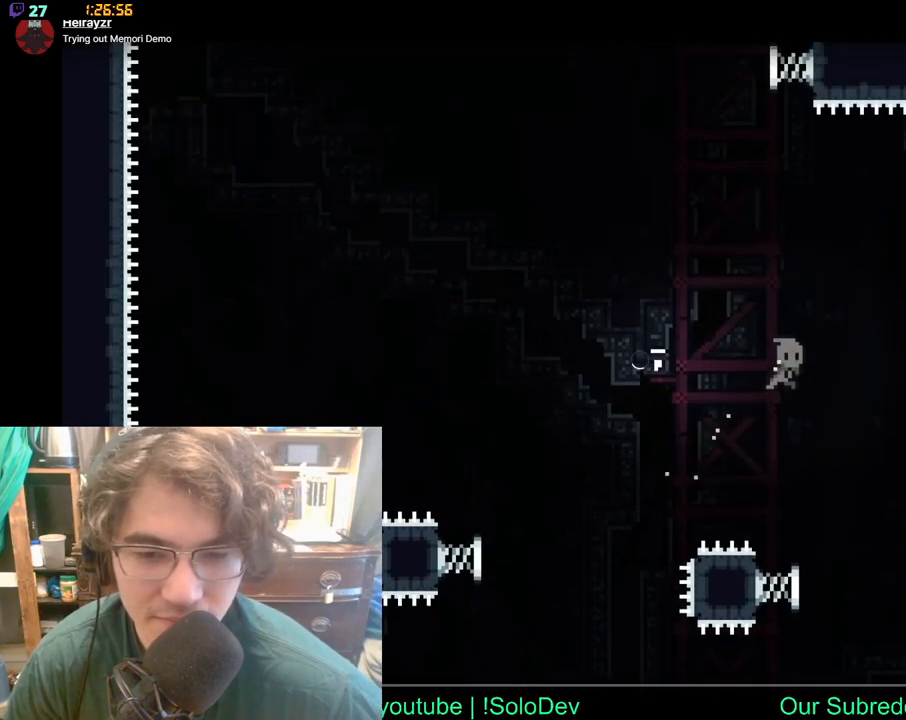
{"buttons": [], "left_stick": "center", "right_stick": "center", "events": []}
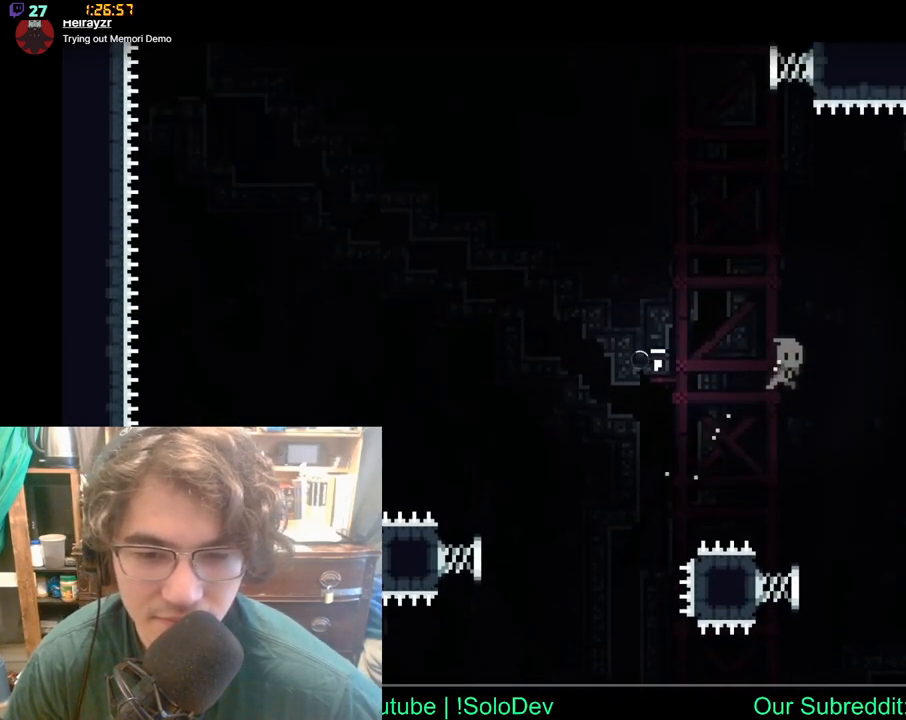
{"buttons": [], "left_stick": "center", "right_stick": "center", "events": []}
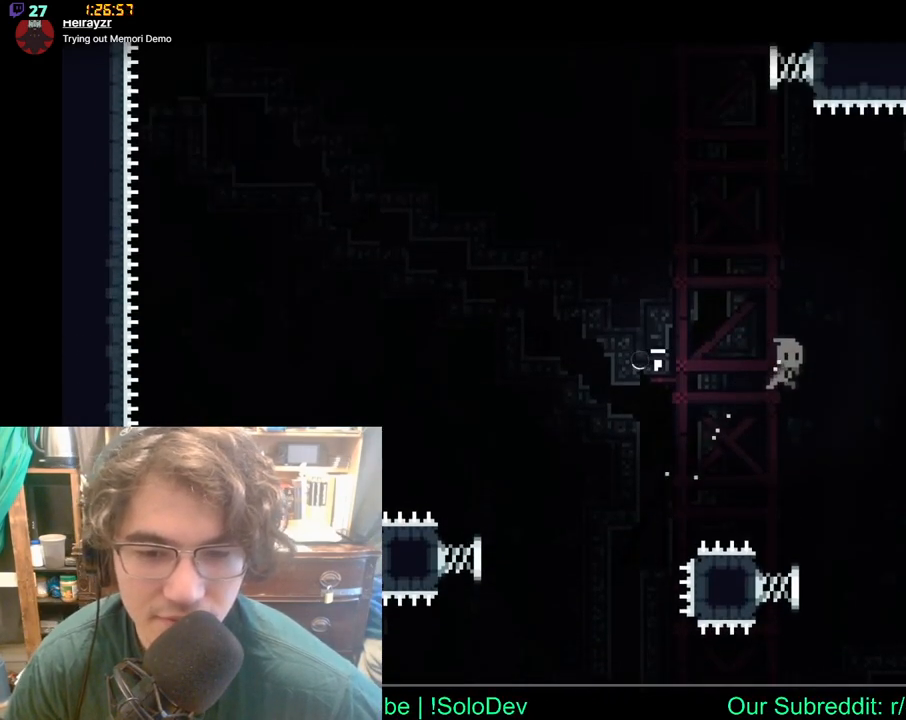
{"buttons": [], "left_stick": "center", "right_stick": "center", "events": [[117, "DPAD_LEFT", "down"], [117, "DPAD_UP", "down"], [117, "X", "down"], [217, "X", "up"], [350, "DPAD_LEFT", "up"], [417, "DPAD_UP", "up"]]}
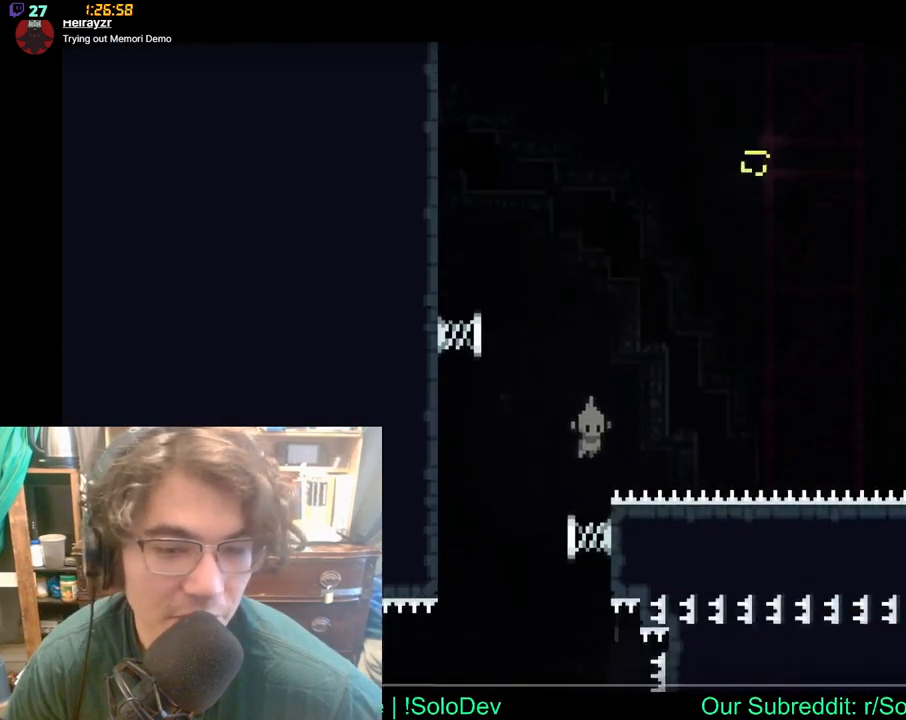
{"buttons": ["X", "DPAD_UP"], "left_stick": "center", "right_stick": "center", "events": [[200, "DPAD_LEFT", "down"], [200, "DPAD_UP", "down"], [417, "DPAD_LEFT", "up"], [417, "X", "down"]]}
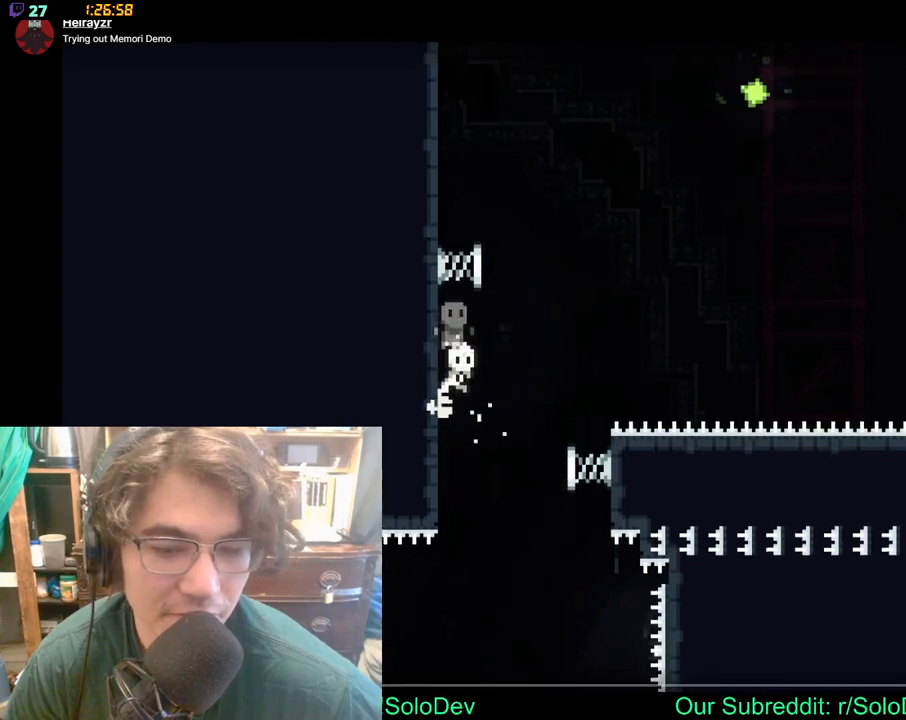
{"buttons": ["DPAD_UP"], "left_stick": "center", "right_stick": "center", "events": [[200, "X", "up"]]}